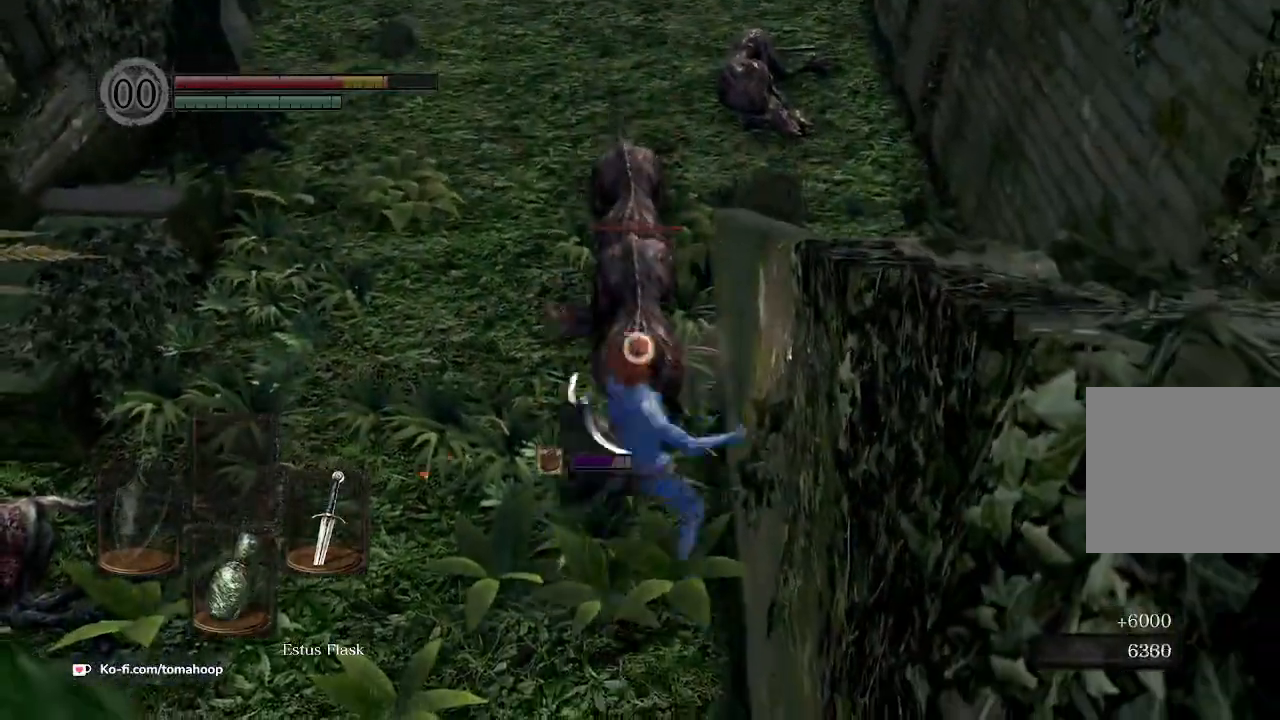
Gameplay with a controller (Xbox layout); each line is a JSON object with the inputs held at the frame after it. "events" lists button and stick changes between this image and that frame as [ms after this image, input, new state], when the widget could be followed in between.
{"buttons": [], "left_stick": "up-left", "right_stick": "center", "events": [[67, "R1", "down"], [167, "R1", "up"], [167, "left_stick", "up-left"]]}
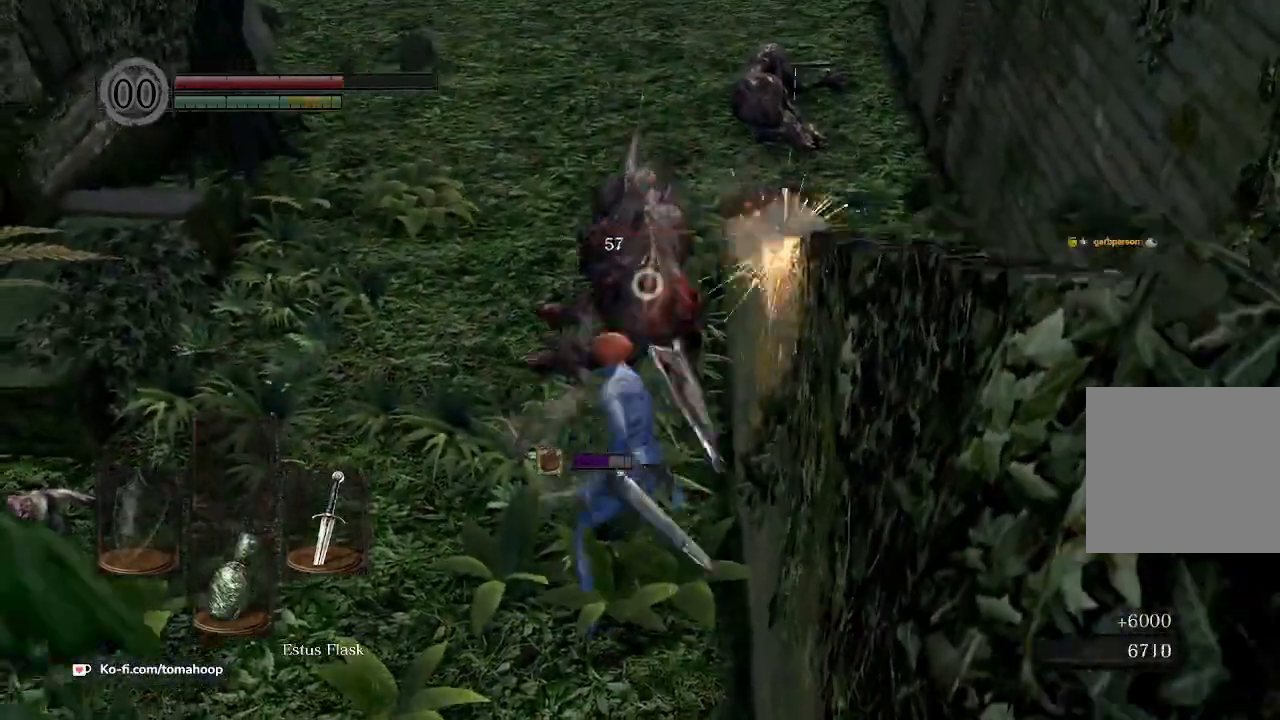
{"buttons": [], "left_stick": "up-left", "right_stick": "center", "events": [[400, "B", "down"], [500, "B", "up"]]}
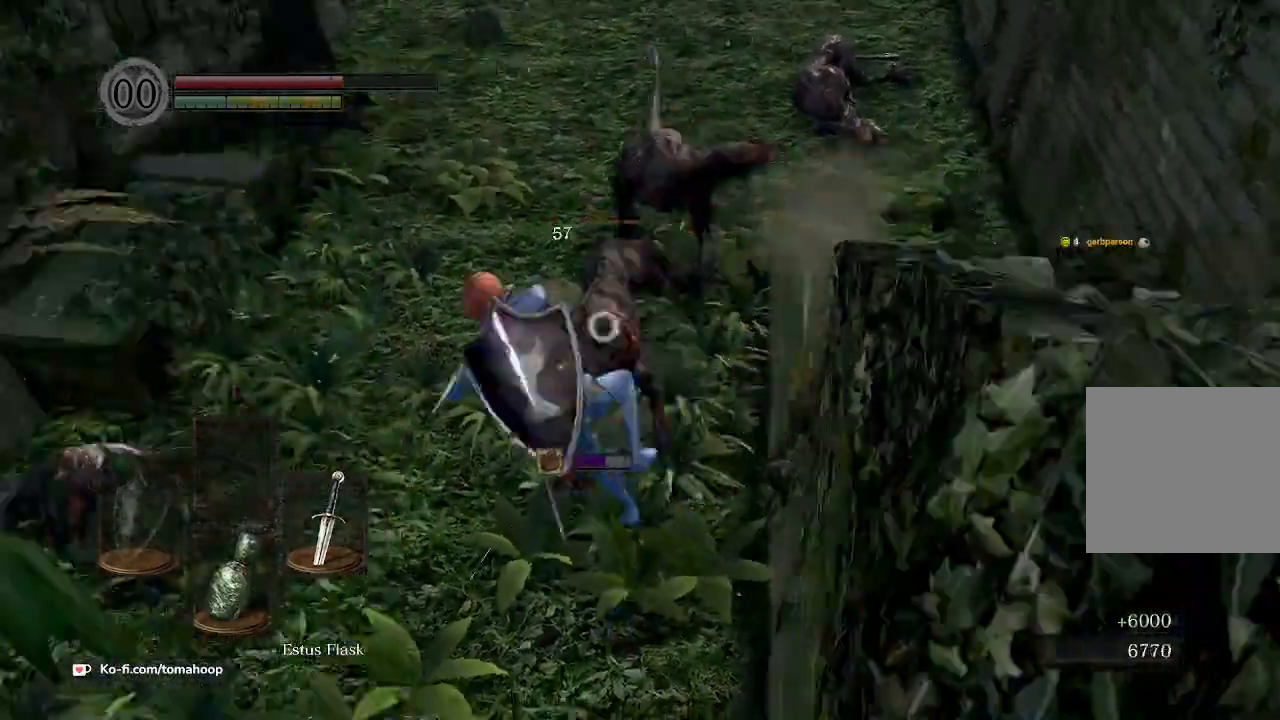
{"buttons": [], "left_stick": "up-right", "right_stick": "center", "events": [[300, "left_stick", "up"], [433, "left_stick", "up-right"]]}
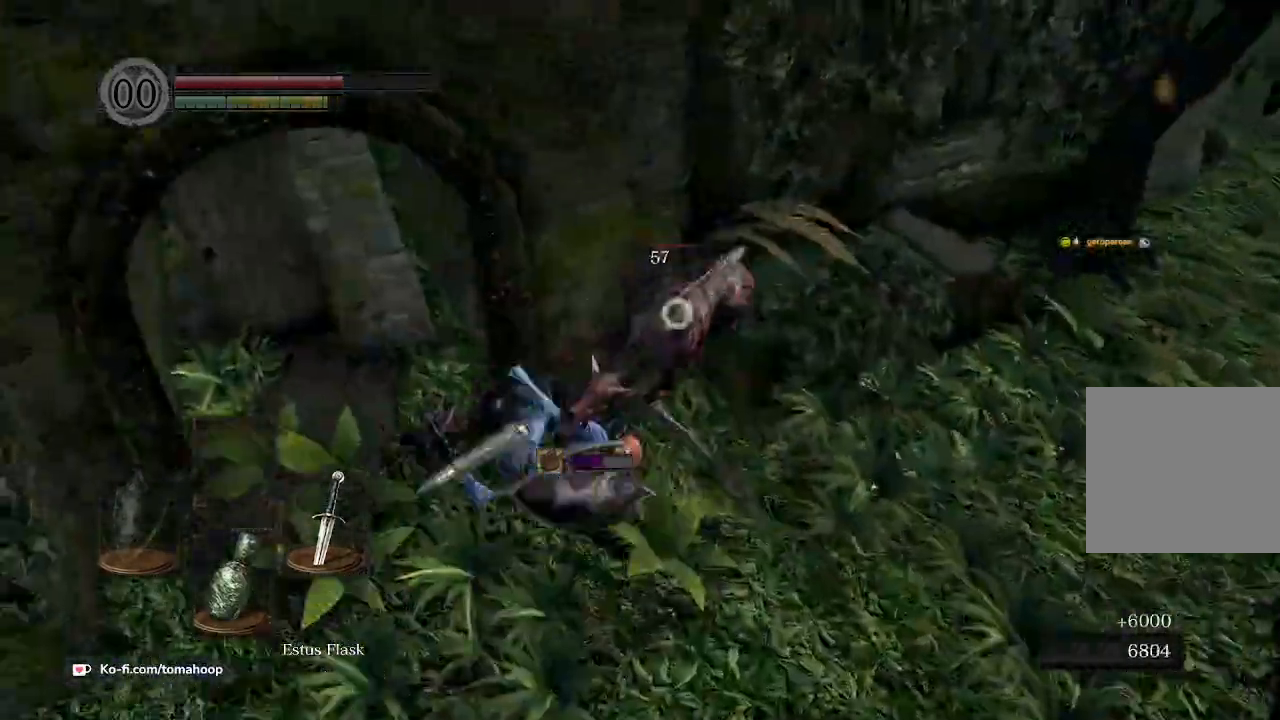
{"buttons": [], "left_stick": "up", "right_stick": "center", "events": [[67, "right_stick", "right"], [267, "R3", "down"], [400, "R3", "up"], [467, "left_stick", "up"], [467, "right_stick", "center"]]}
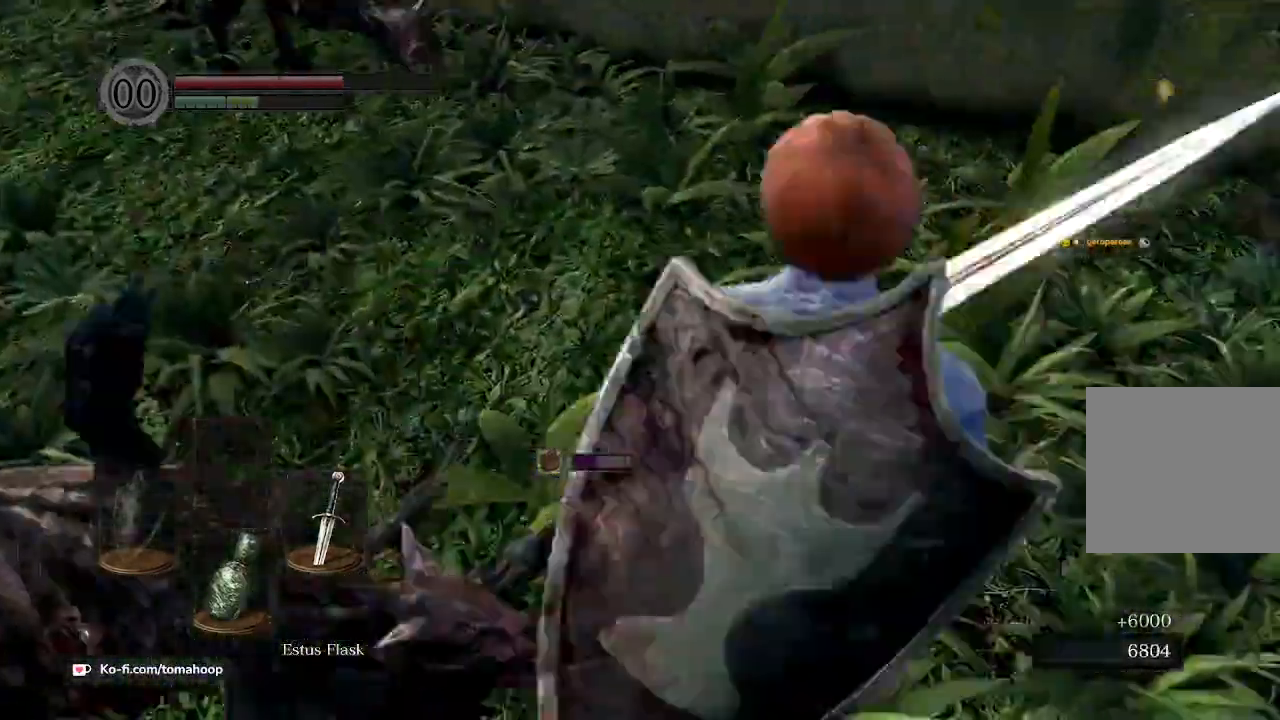
{"buttons": [], "left_stick": "up-left", "right_stick": "down-left", "events": [[33, "left_stick", "up-left"], [67, "B", "down"], [167, "B", "up"], [267, "right_stick", "down-left"]]}
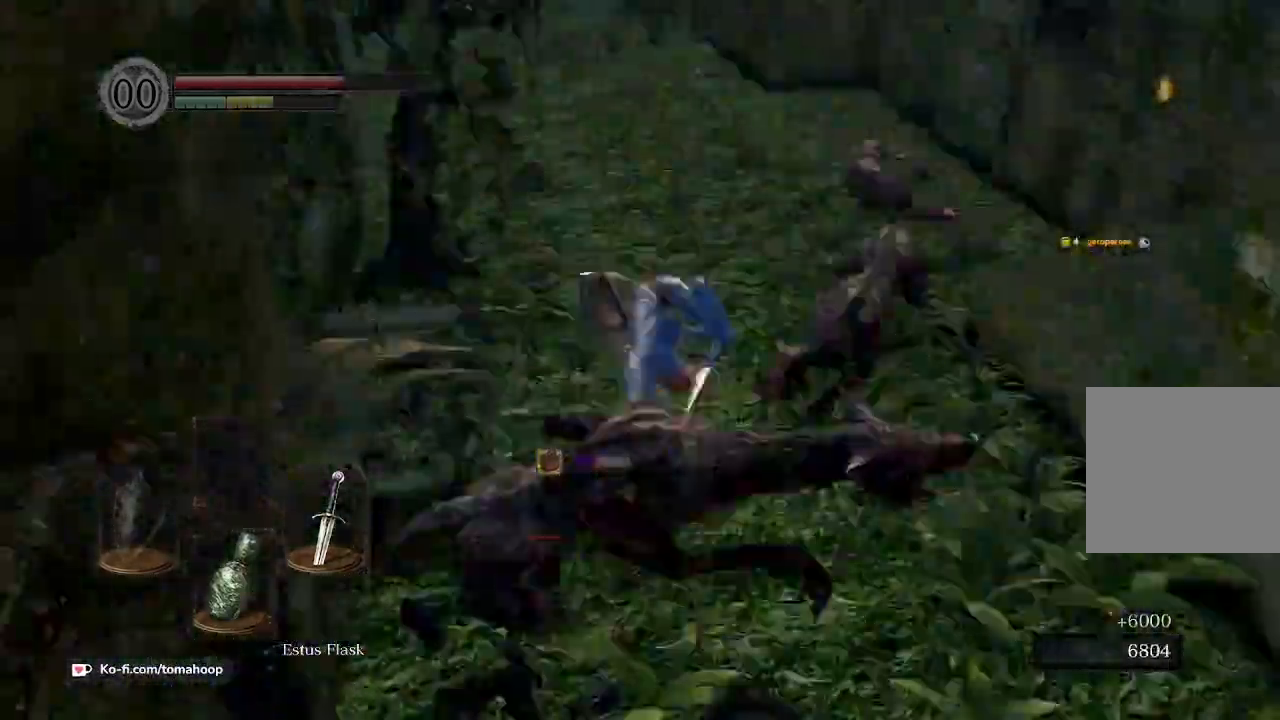
{"buttons": ["B"], "left_stick": "up", "right_stick": "center", "events": [[67, "left_stick", "up"], [67, "right_stick", "center"], [167, "B", "down"], [267, "B", "up"], [333, "B", "down"], [400, "B", "up"], [500, "B", "down"]]}
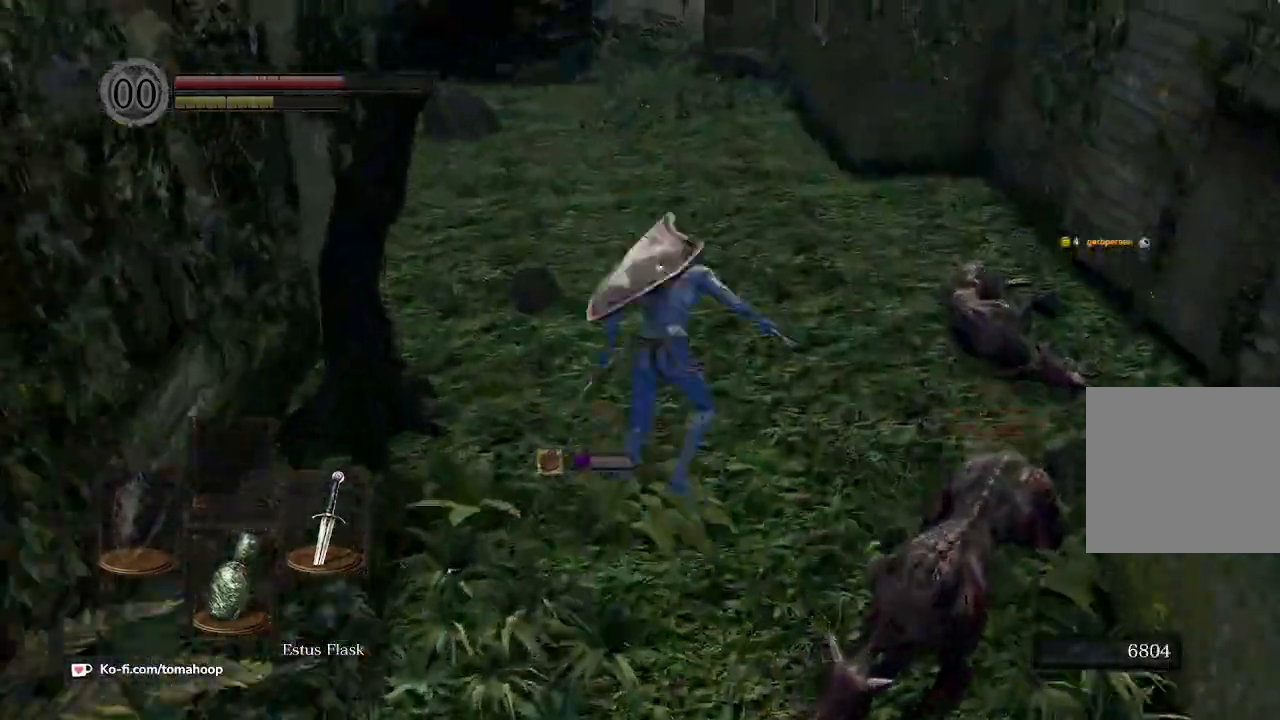
{"buttons": [], "left_stick": "up", "right_stick": "center", "events": [[100, "B", "up"]]}
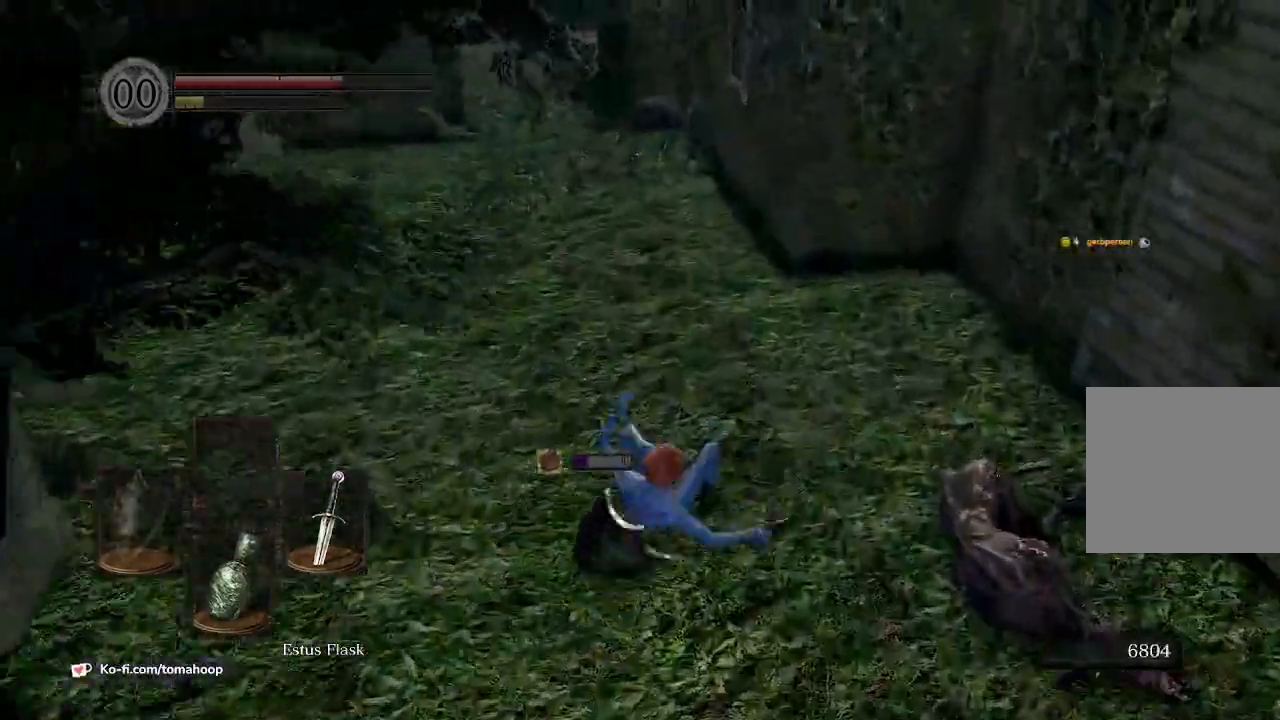
{"buttons": [], "left_stick": "up", "right_stick": "center", "events": [[67, "right_stick", "up-left"], [267, "right_stick", "center"]]}
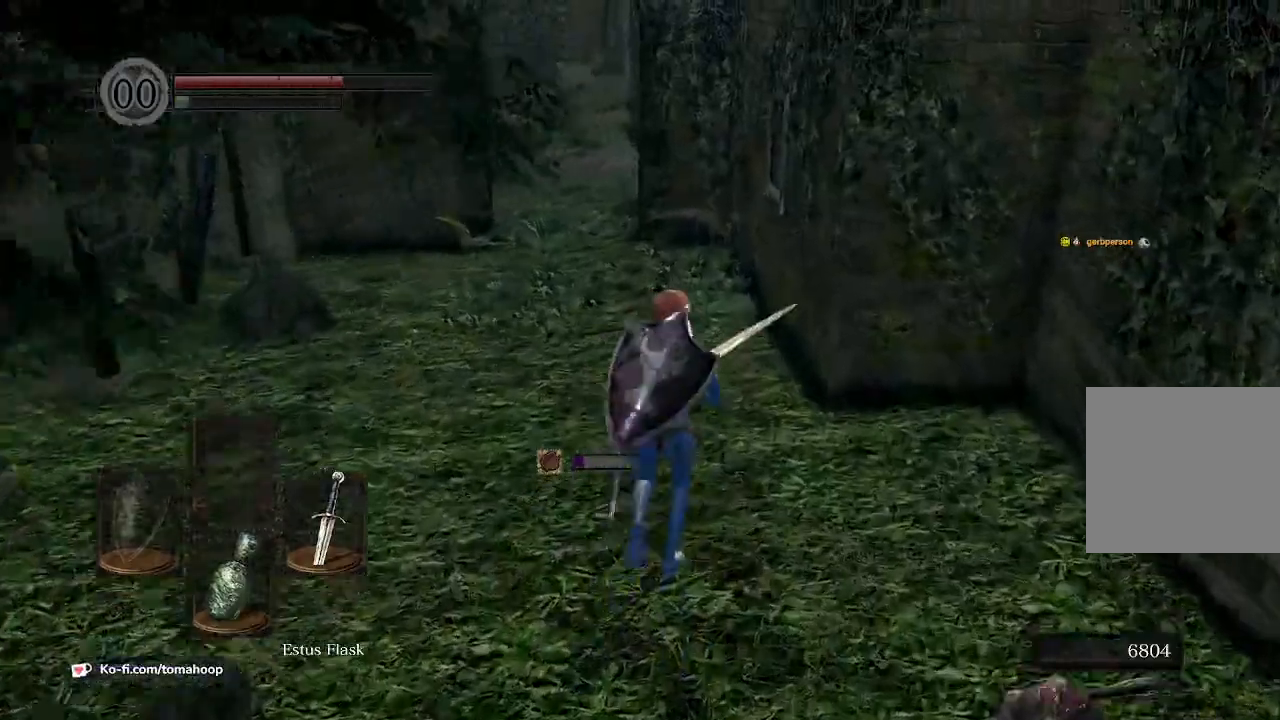
{"buttons": ["B"], "left_stick": "up", "right_stick": "center", "events": [[67, "right_stick", "down"], [300, "right_stick", "down-left"], [333, "B", "down"], [433, "right_stick", "center"]]}
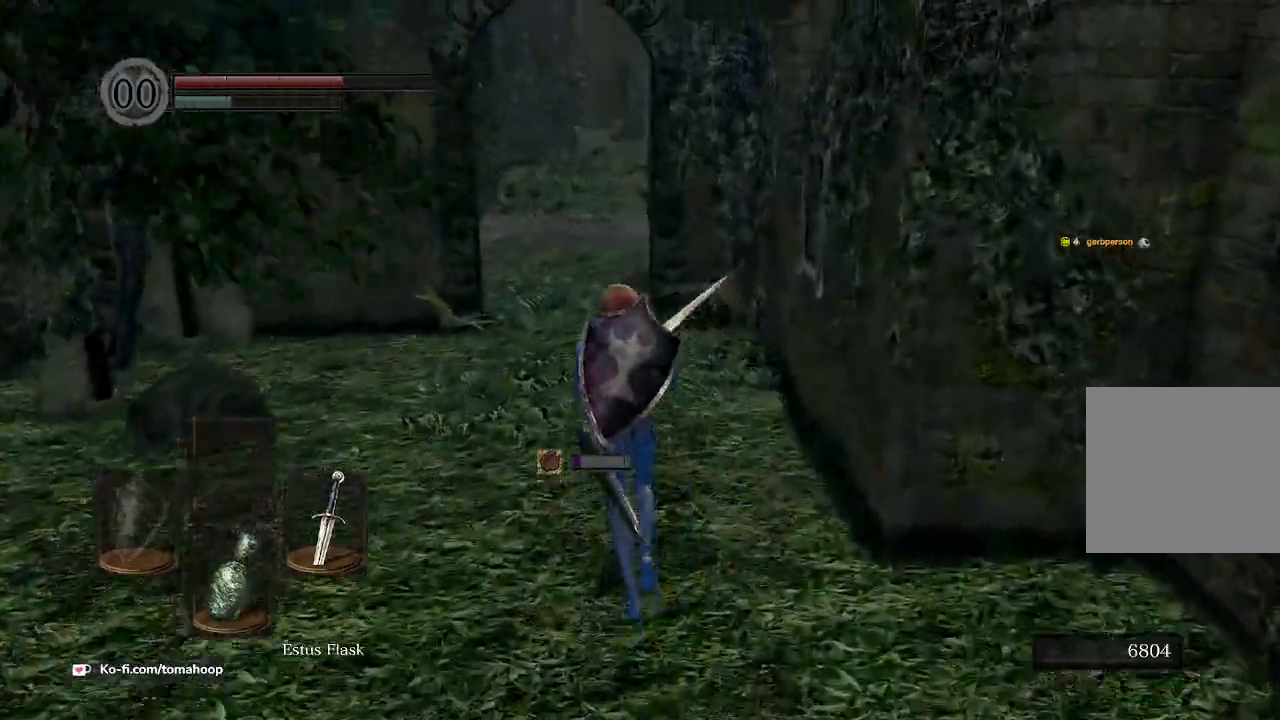
{"buttons": ["B"], "left_stick": "up", "right_stick": "center", "events": []}
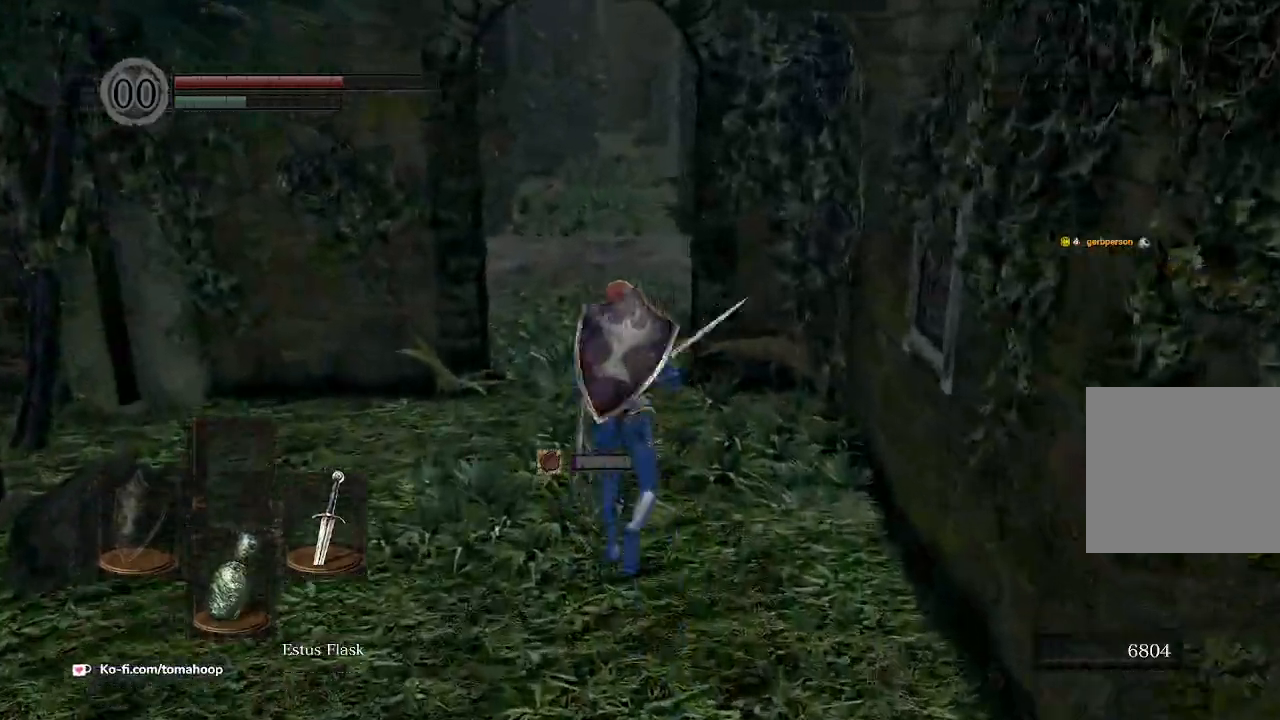
{"buttons": ["B"], "left_stick": "up", "right_stick": "down-left", "events": [[267, "right_stick", "down-left"]]}
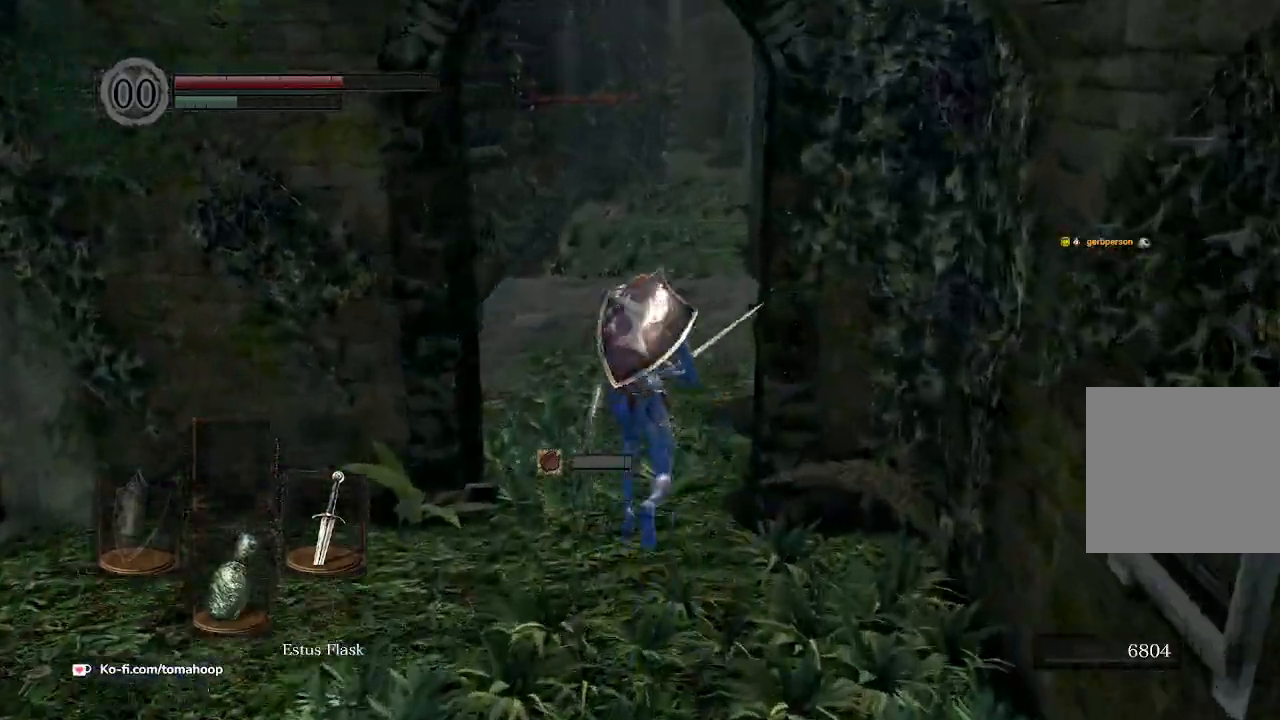
{"buttons": ["B"], "left_stick": "up", "right_stick": "center", "events": [[500, "right_stick", "center"]]}
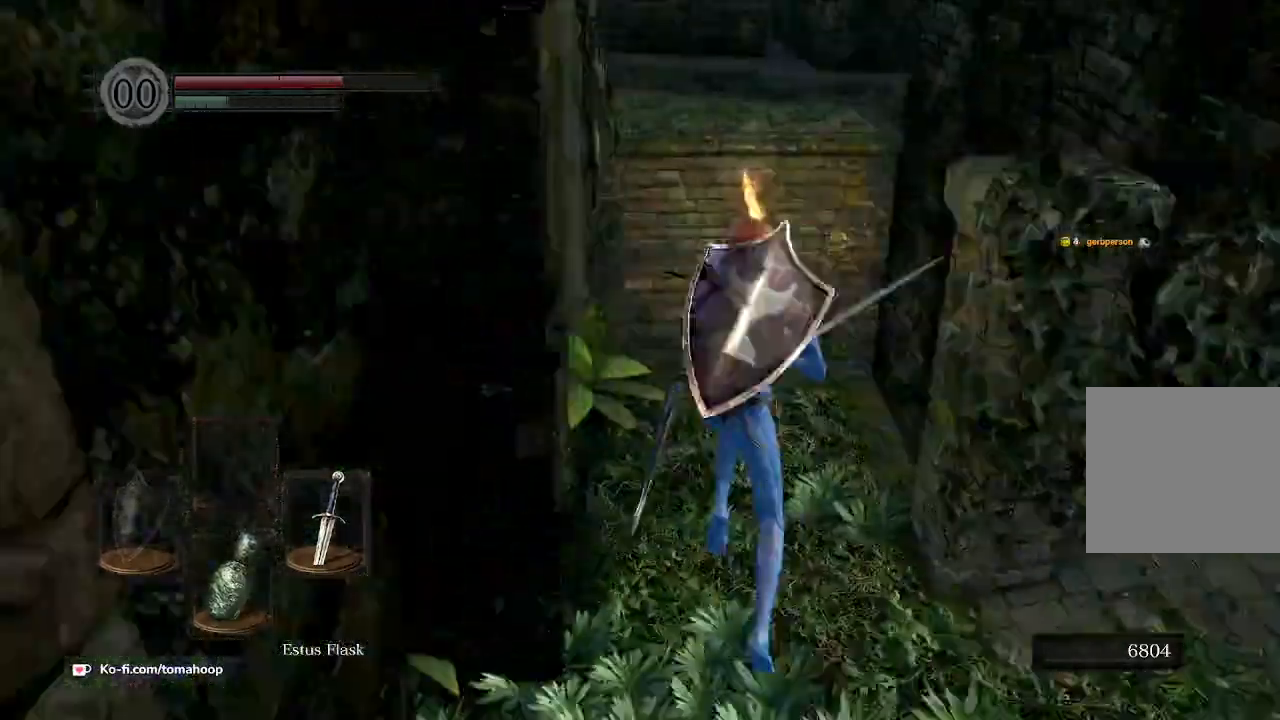
{"buttons": ["B"], "left_stick": "up", "right_stick": "center", "events": [[233, "Y", "down"], [300, "Y", "up"]]}
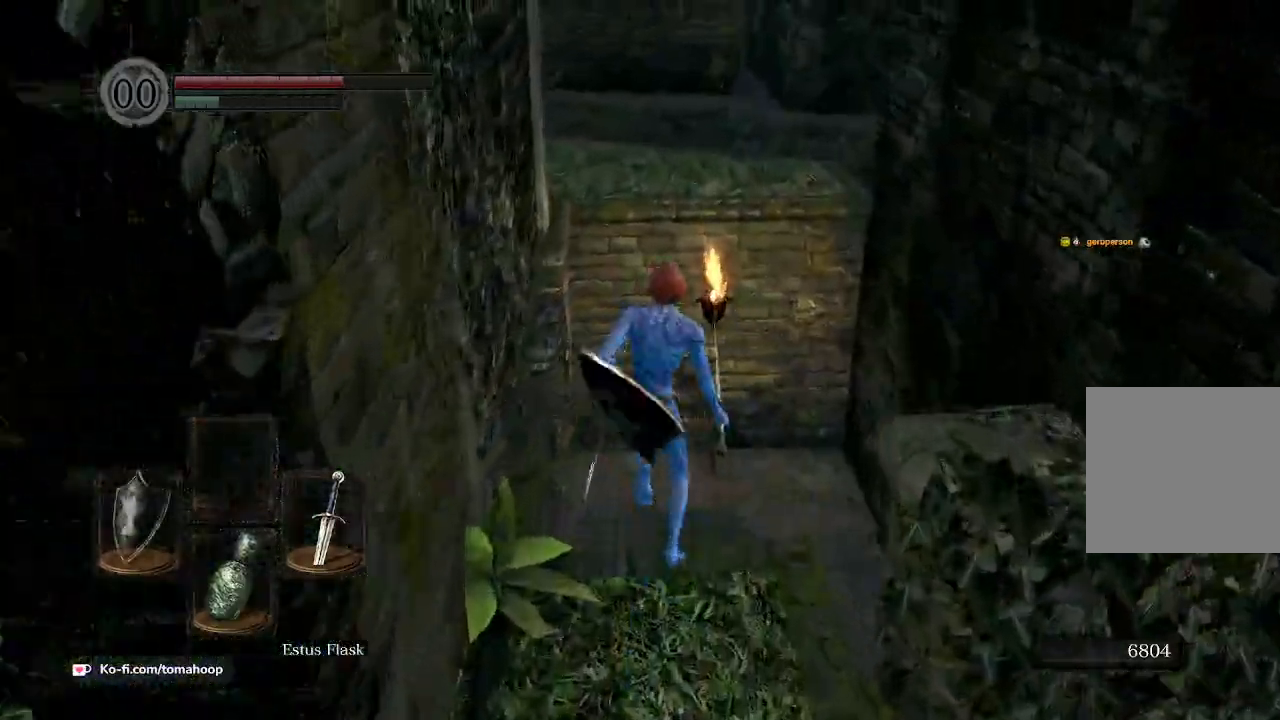
{"buttons": ["B"], "left_stick": "up", "right_stick": "down", "events": [[100, "right_stick", "down-right"], [233, "right_stick", "down"]]}
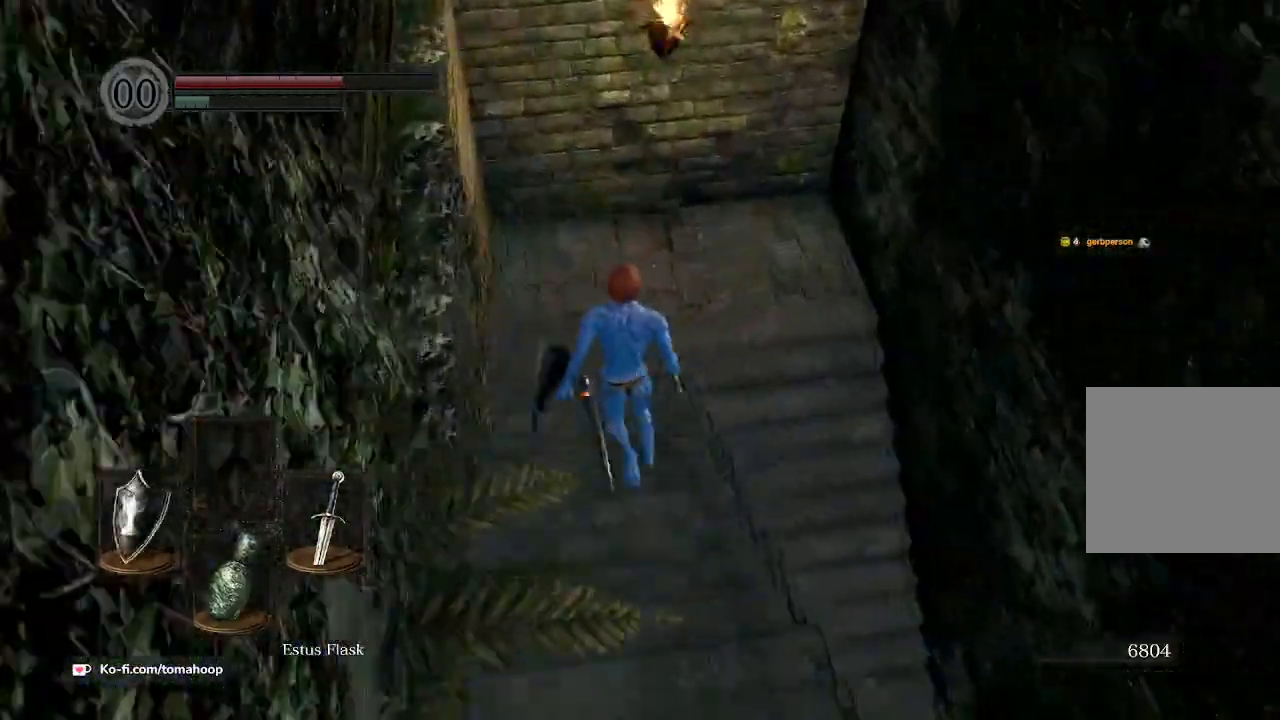
{"buttons": [], "left_stick": "up-right", "right_stick": "down-right", "events": [[300, "right_stick", "down-right"], [367, "left_stick", "up-right"], [400, "B", "up"]]}
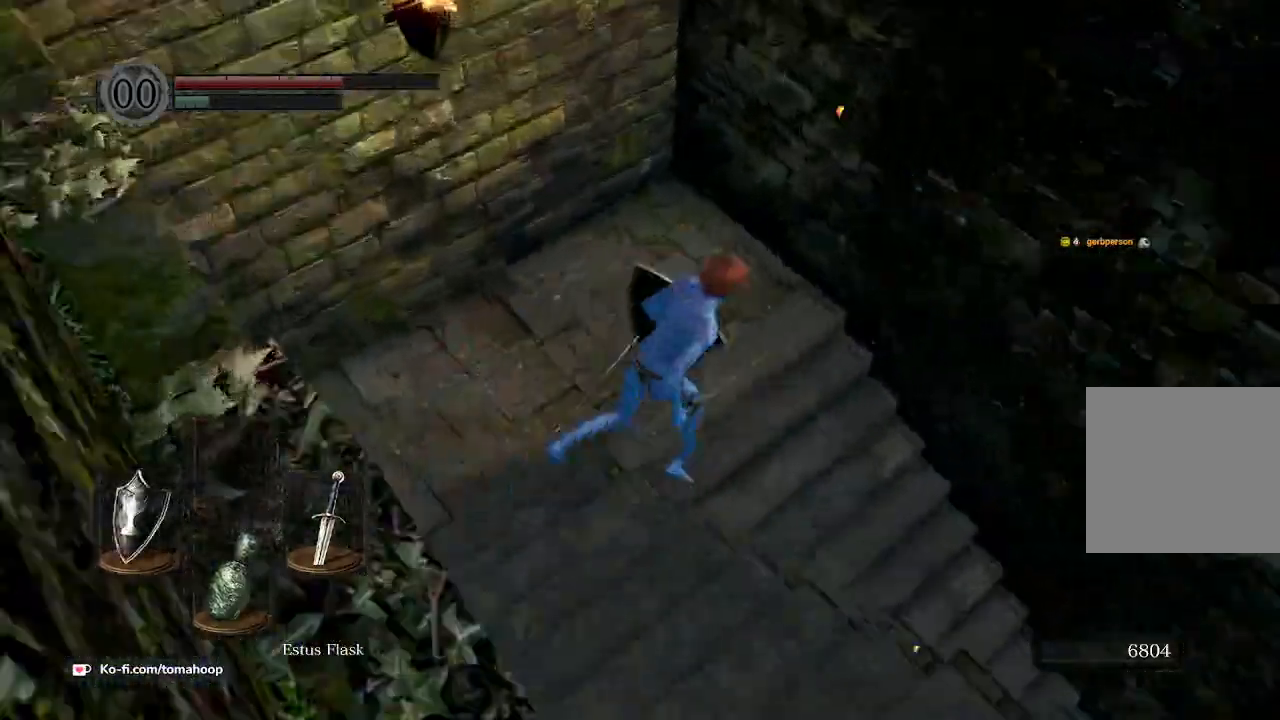
{"buttons": ["B"], "left_stick": "up", "right_stick": "up-right", "events": [[100, "right_stick", "right"], [300, "B", "down"], [467, "right_stick", "up-right"], [500, "left_stick", "up"]]}
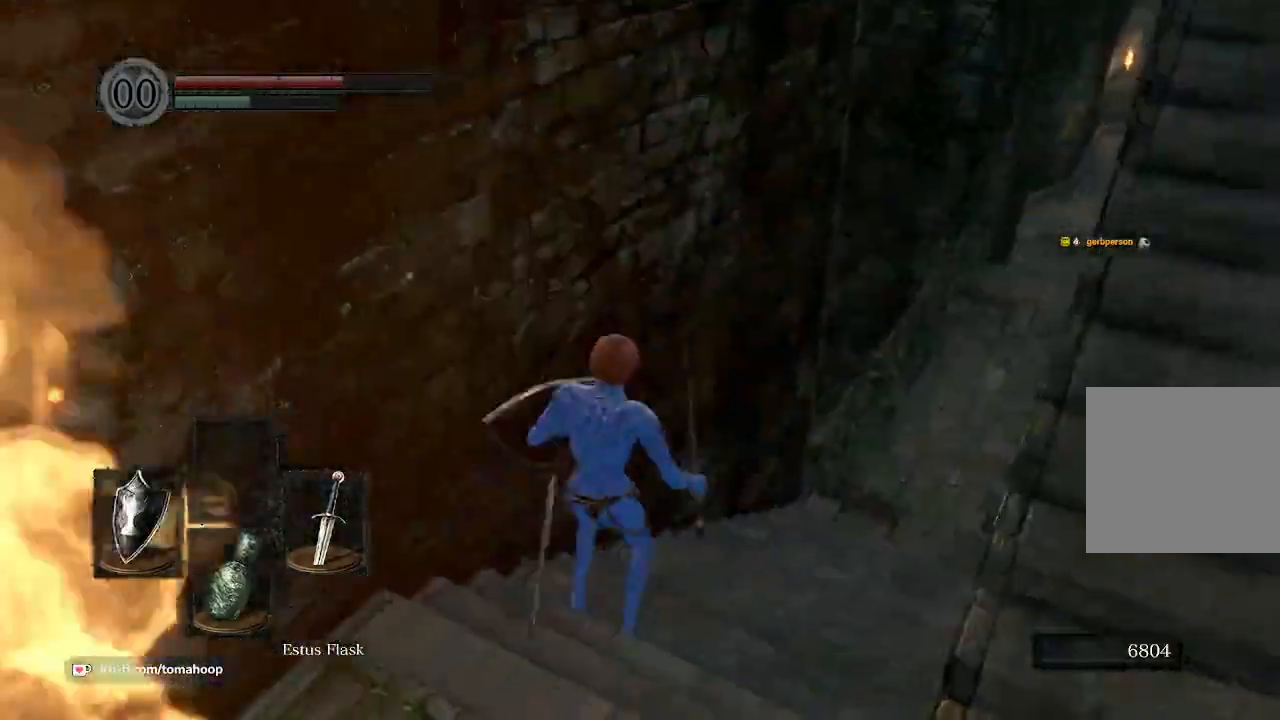
{"buttons": ["B"], "left_stick": "up", "right_stick": "center", "events": [[433, "right_stick", "center"]]}
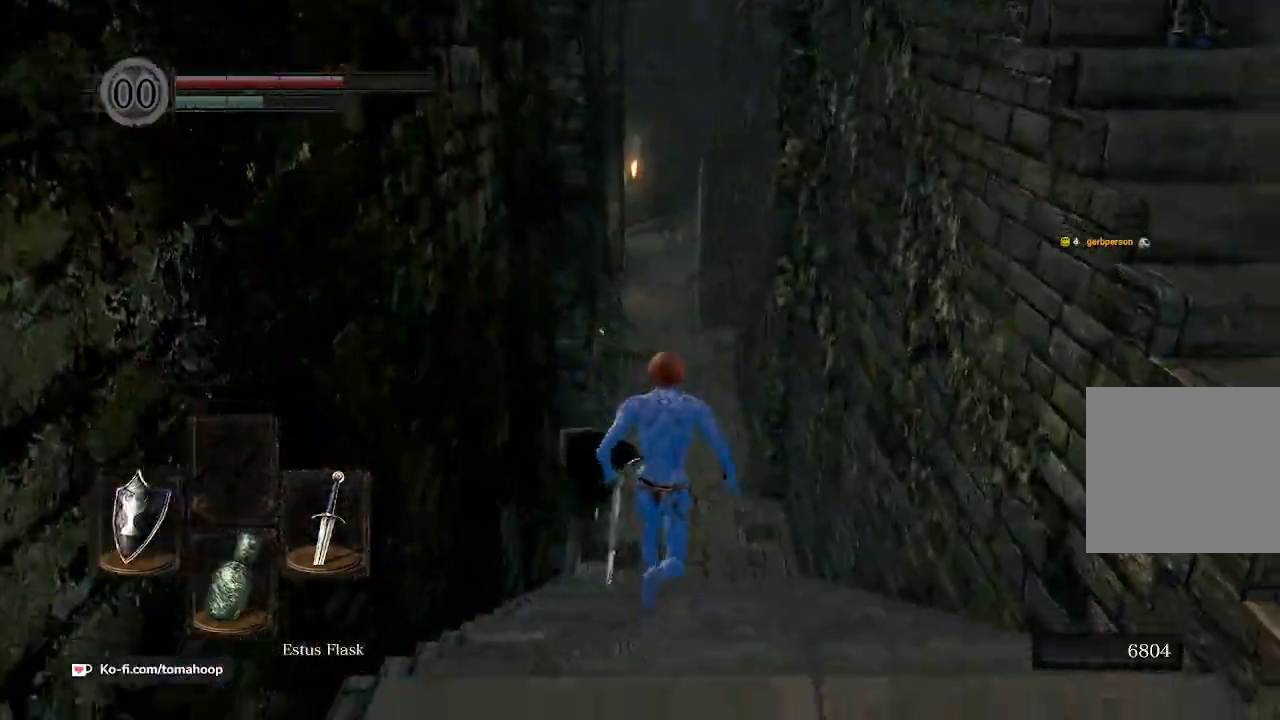
{"buttons": ["B"], "left_stick": "up", "right_stick": "center", "events": []}
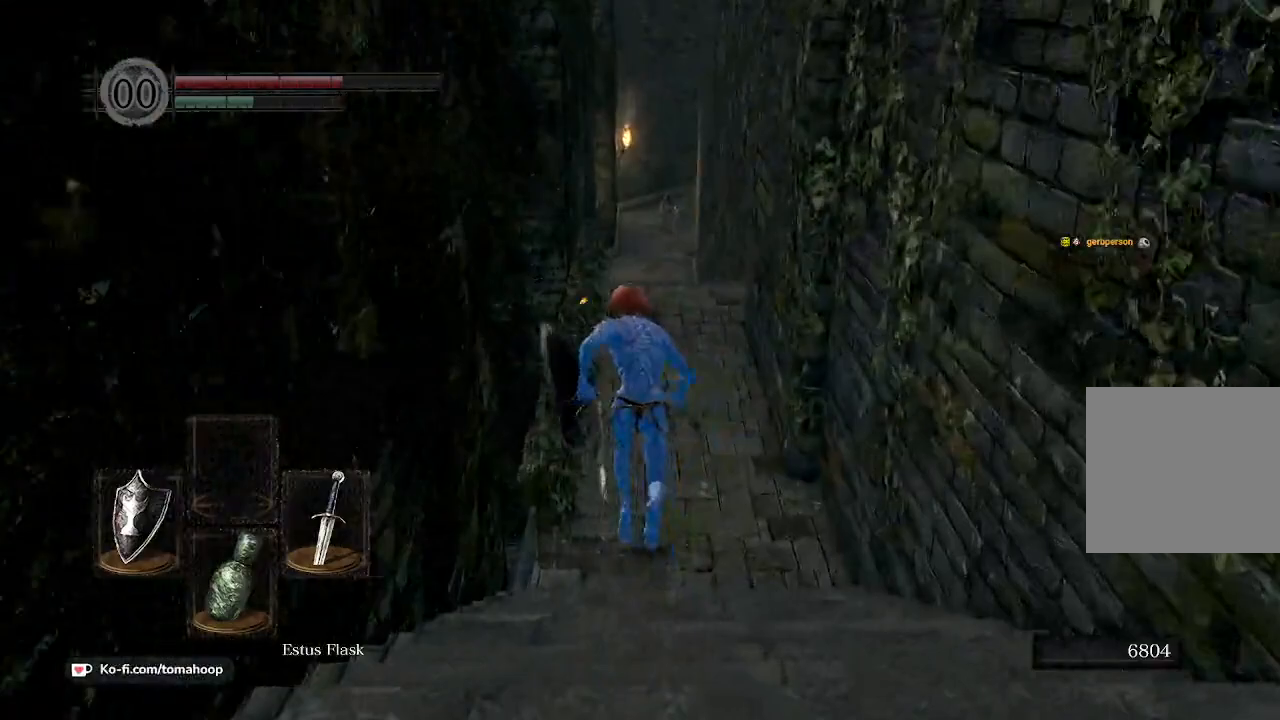
{"buttons": ["B"], "left_stick": "up", "right_stick": "down", "events": [[500, "right_stick", "down"]]}
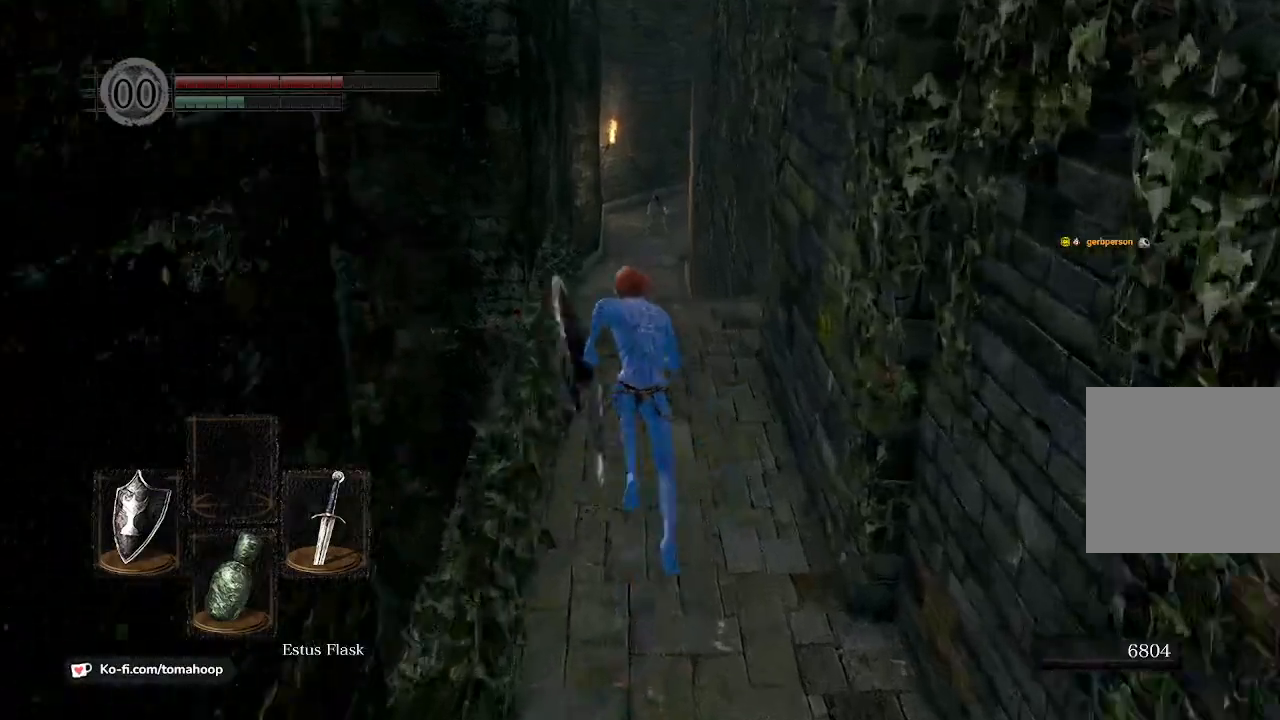
{"buttons": ["B"], "left_stick": "up", "right_stick": "down", "events": []}
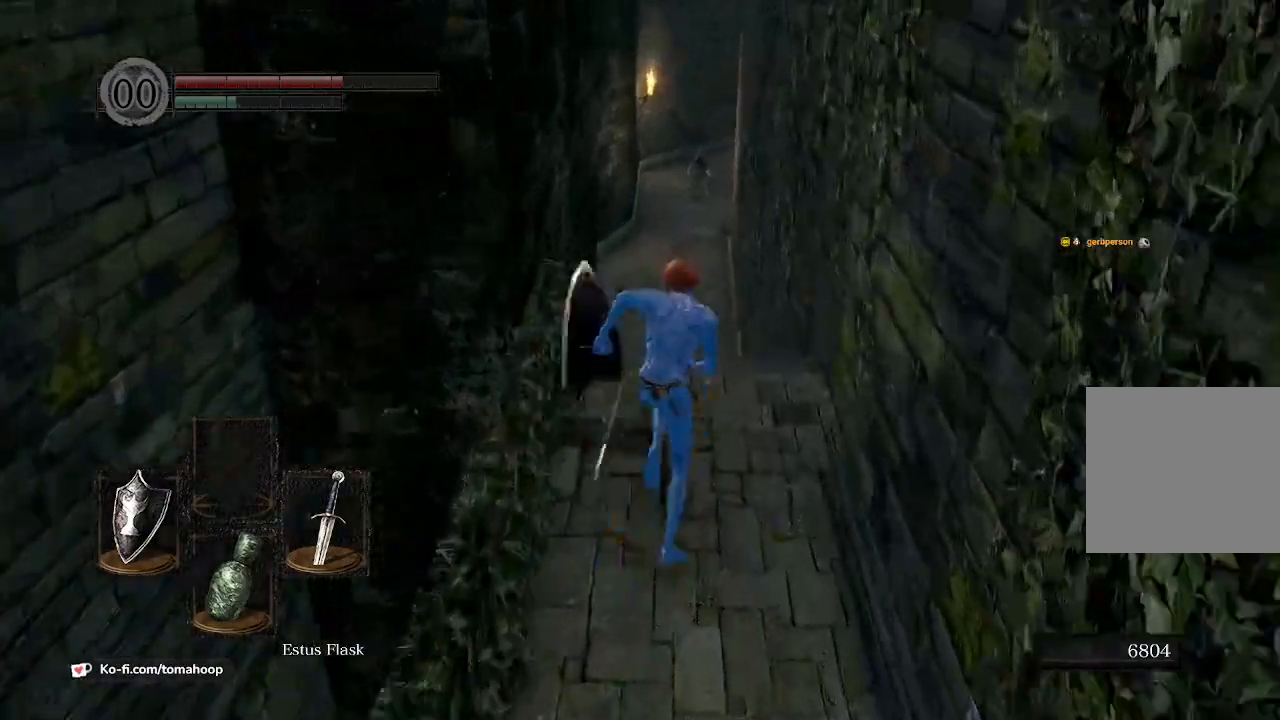
{"buttons": [], "left_stick": "up", "right_stick": "down"}
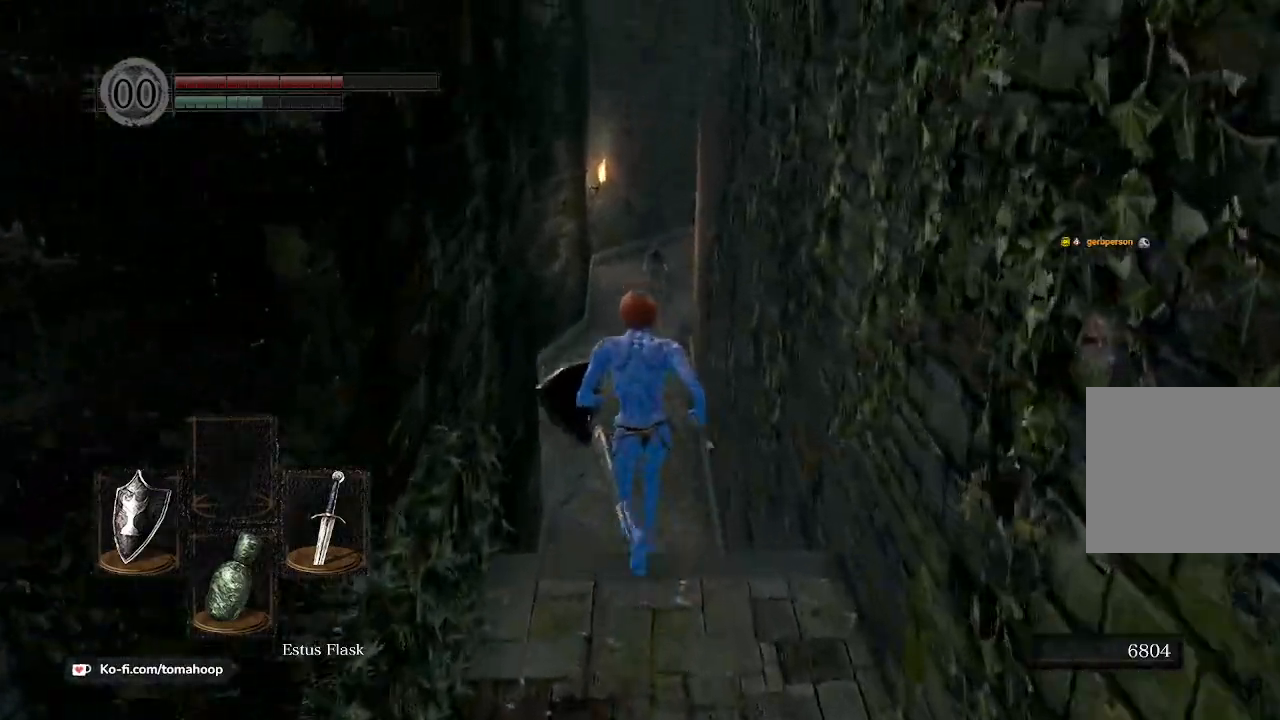
{"buttons": ["B"], "left_stick": "up", "right_stick": "center", "events": [[400, "B", "down"], [467, "right_stick", "center"]]}
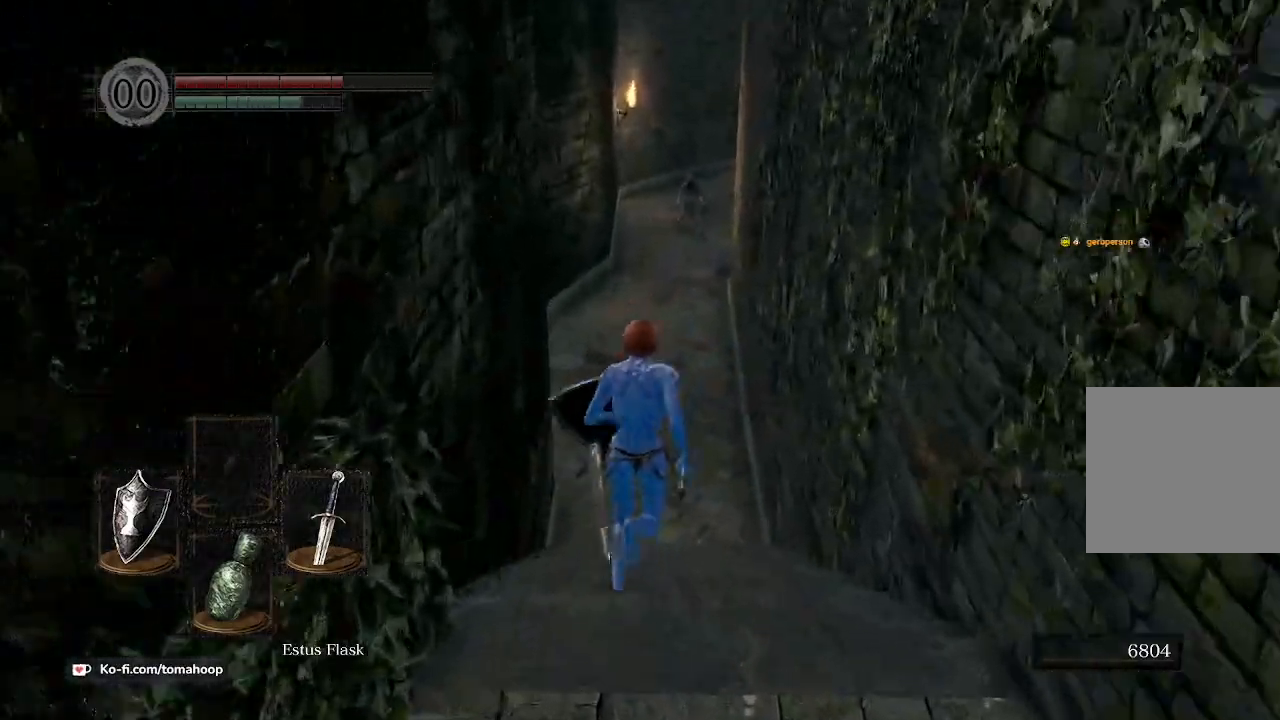
{"buttons": ["B"], "left_stick": "up", "right_stick": "center", "events": []}
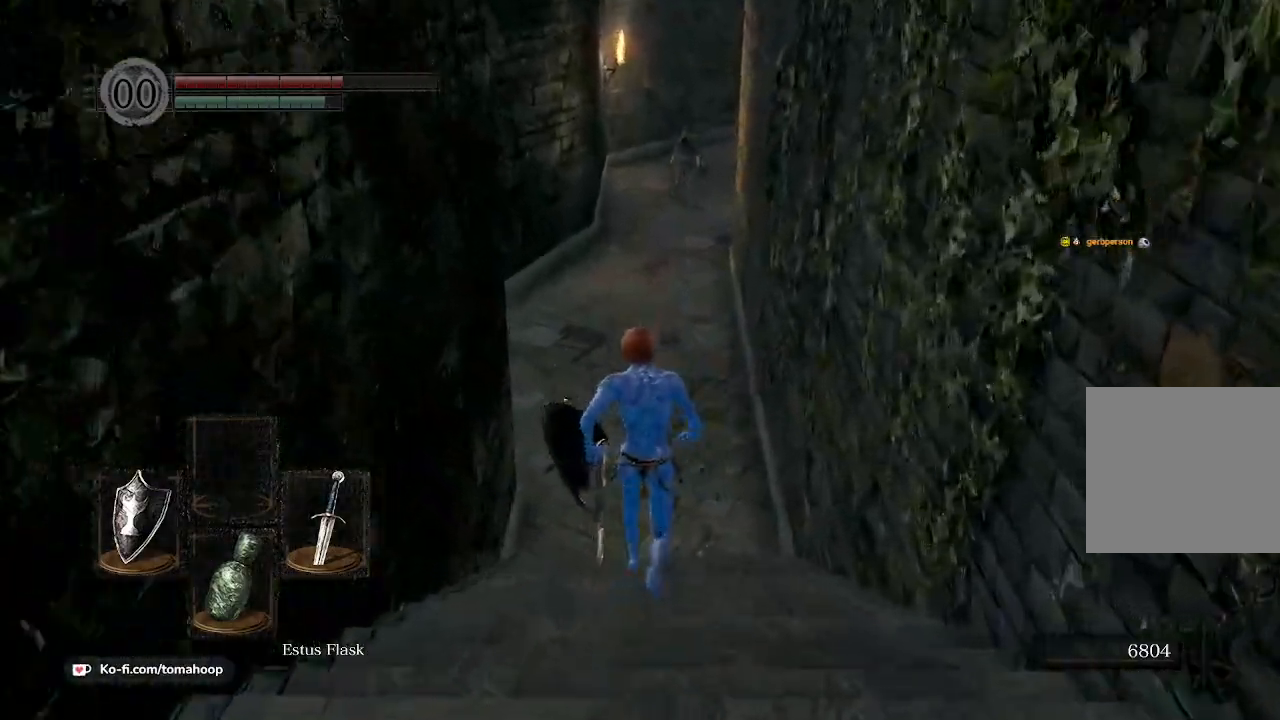
{"buttons": ["B"], "left_stick": "up", "right_stick": "center", "events": []}
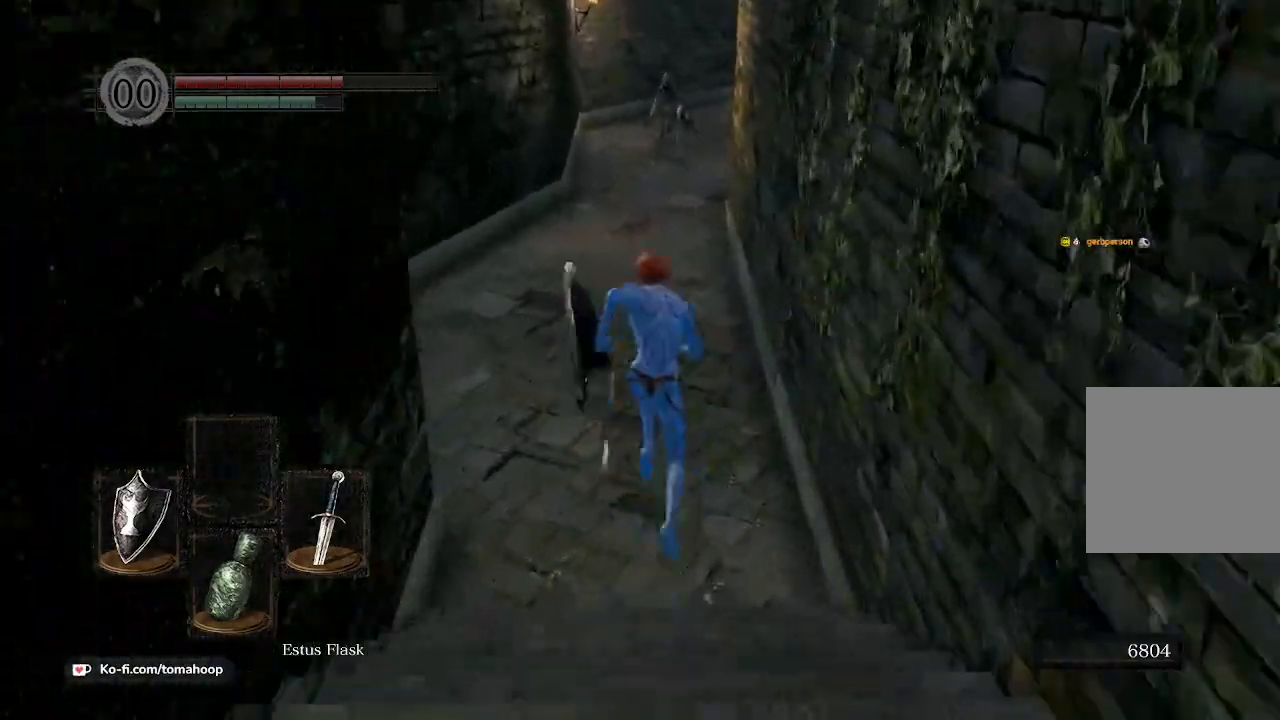
{"buttons": ["B"], "left_stick": "up", "right_stick": "down", "events": [[433, "right_stick", "down"]]}
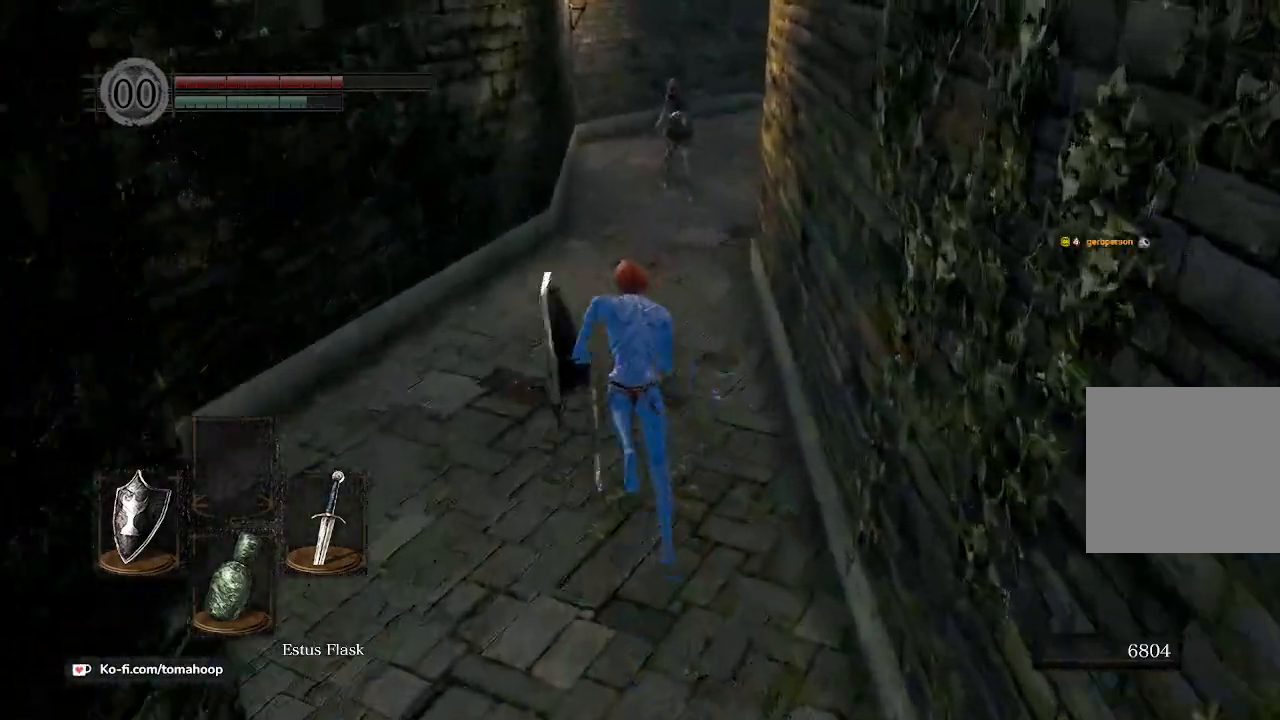
{"buttons": ["B"], "left_stick": "up", "right_stick": "down-right", "events": [[267, "right_stick", "down-right"]]}
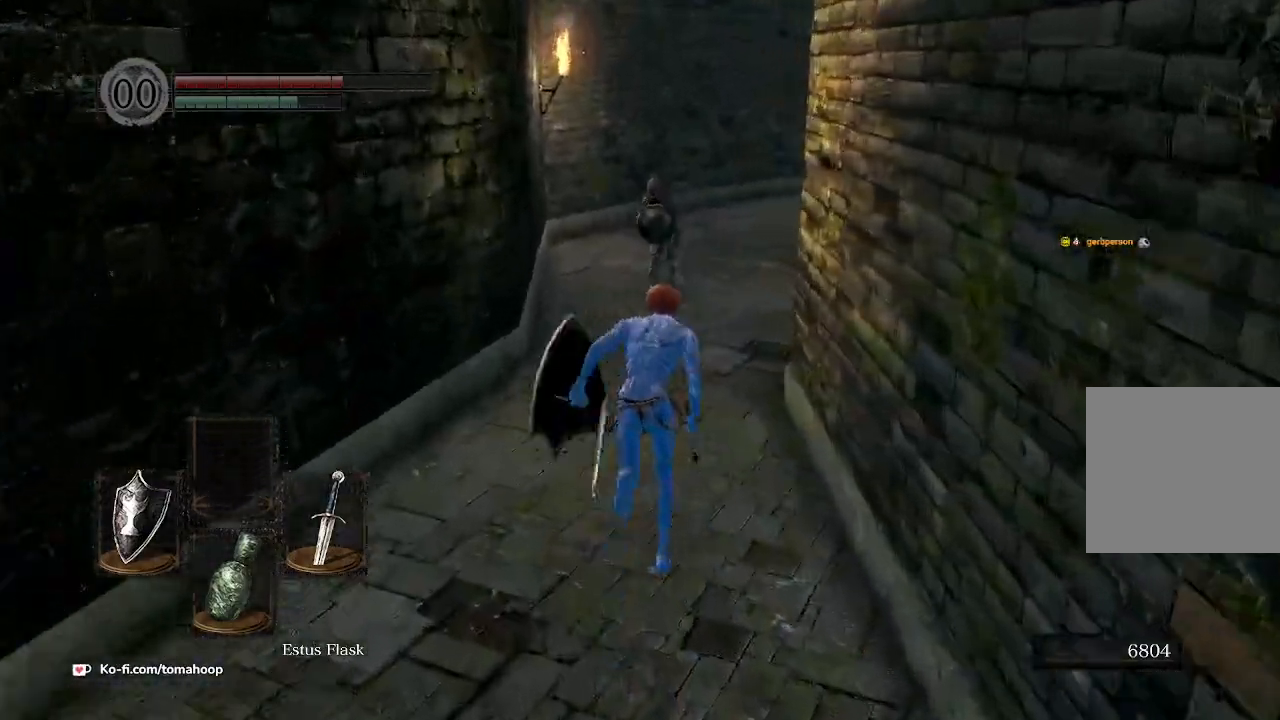
{"buttons": ["B"], "left_stick": "up", "right_stick": "down-right", "events": []}
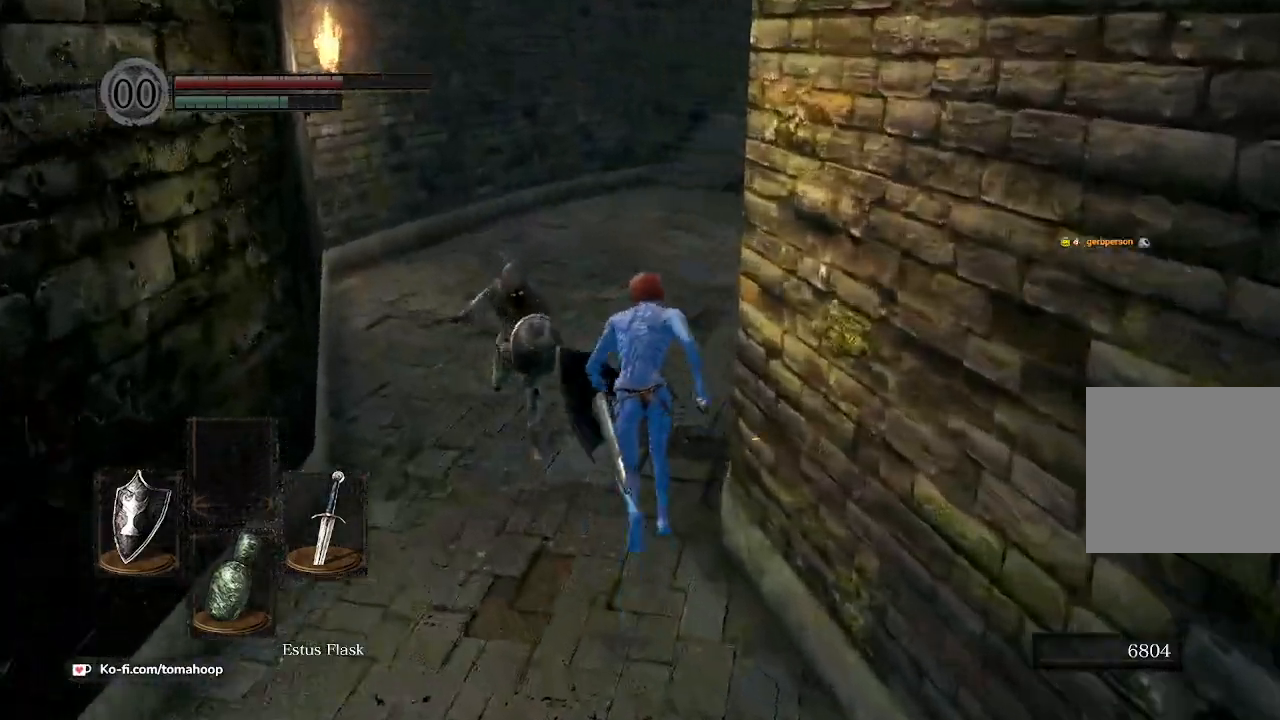
{"buttons": ["B"], "left_stick": "up", "right_stick": "center", "events": [[367, "right_stick", "center"], [400, "B", "up"], [467, "B", "down"]]}
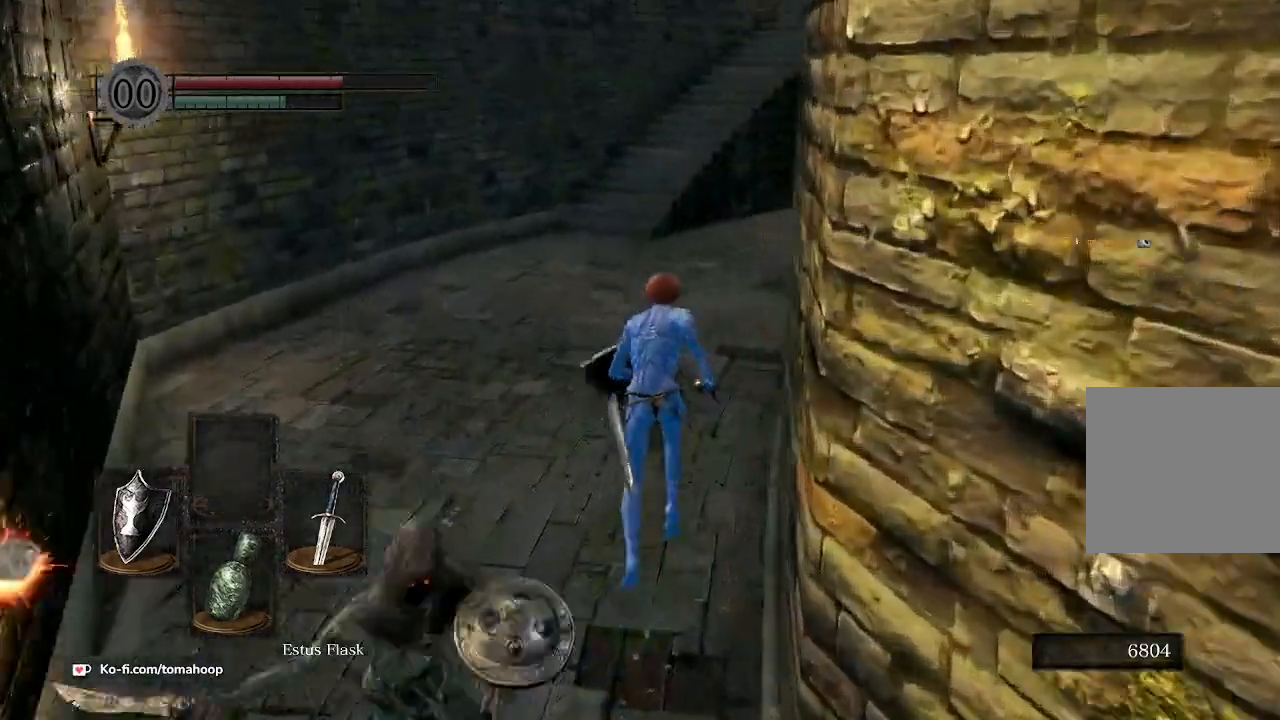
{"buttons": ["B"], "left_stick": "up", "right_stick": "center", "events": [[33, "B", "up"], [233, "B", "down"], [233, "right_stick", "up"], [300, "right_stick", "center"]]}